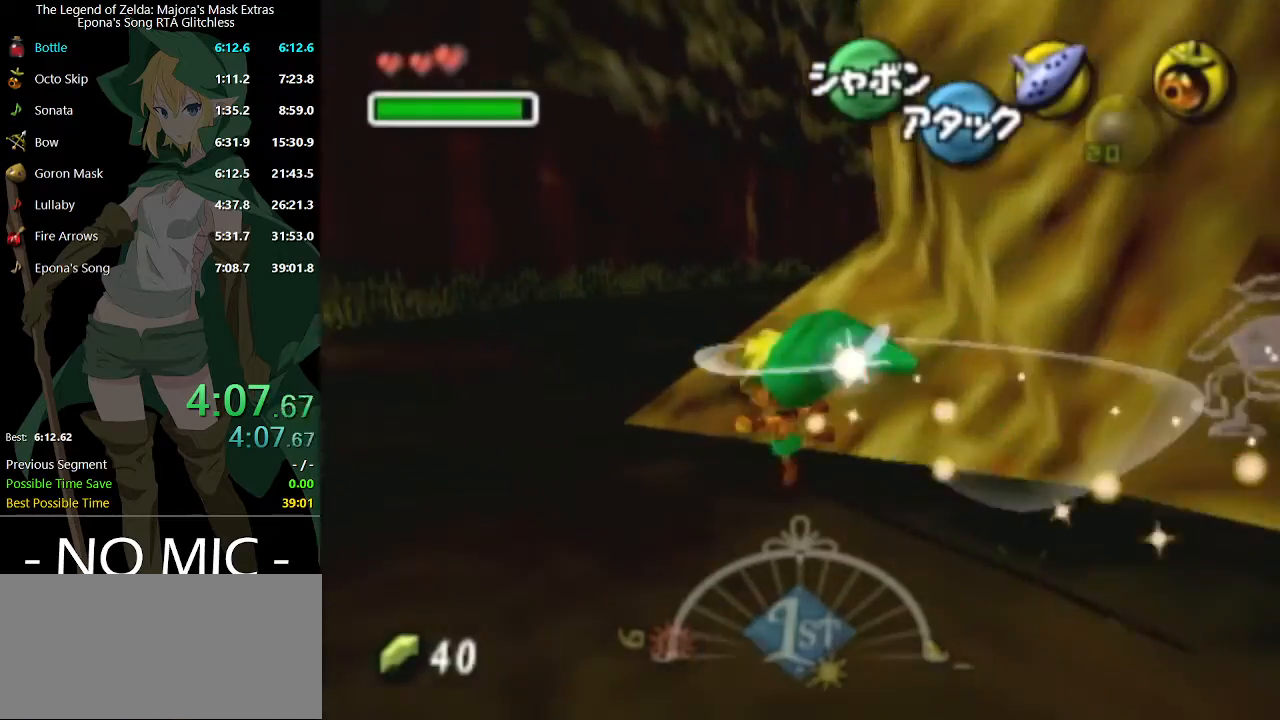
Gameplay with a controller (Nintendo layout); each line is a JSON object with the inputs held at the frame after it. "events" lists button and stick changes between this image and that frame as [ms after this image, input, new state], when the widget could be followed in between. Not read: L3 R3.
{"buttons": [], "left_stick": "up", "right_stick": "center", "events": [[100, "left_stick", "up"], [200, "A", "down"], [333, "A", "up"]]}
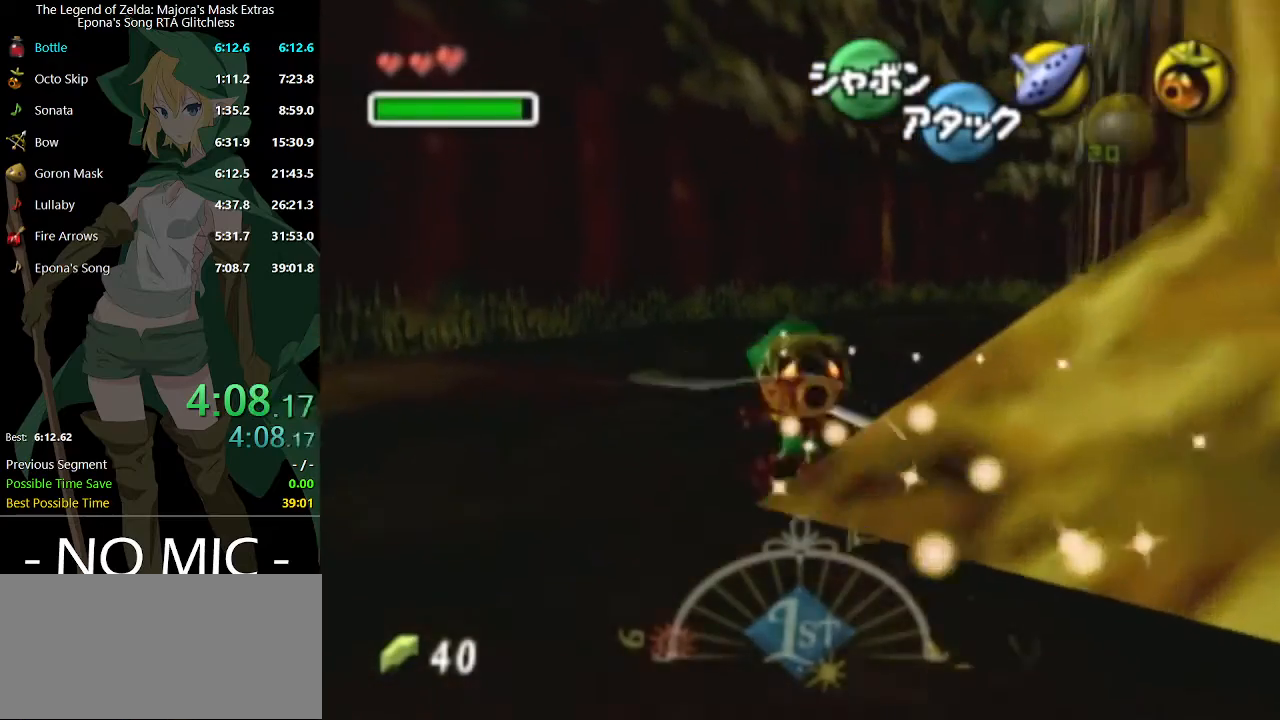
{"buttons": [], "left_stick": "up", "right_stick": "center", "events": []}
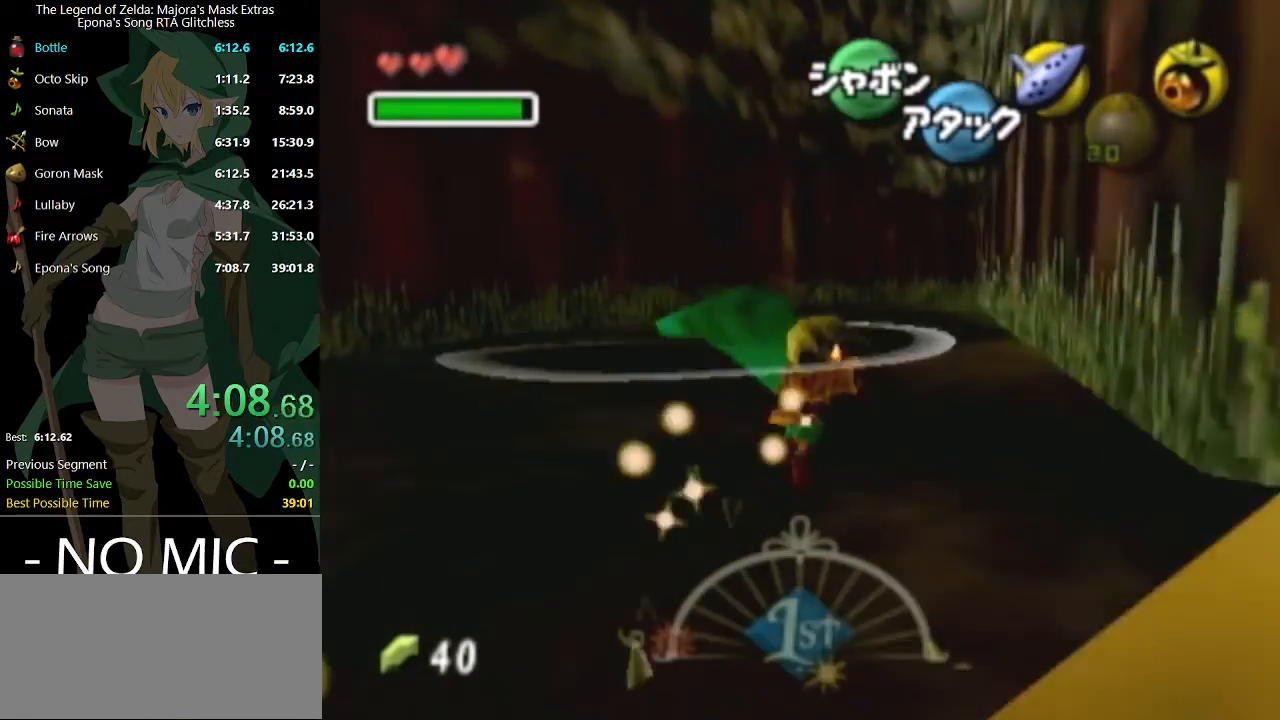
{"buttons": [], "left_stick": "up", "right_stick": "center", "events": [[33, "A", "down"], [167, "A", "up"]]}
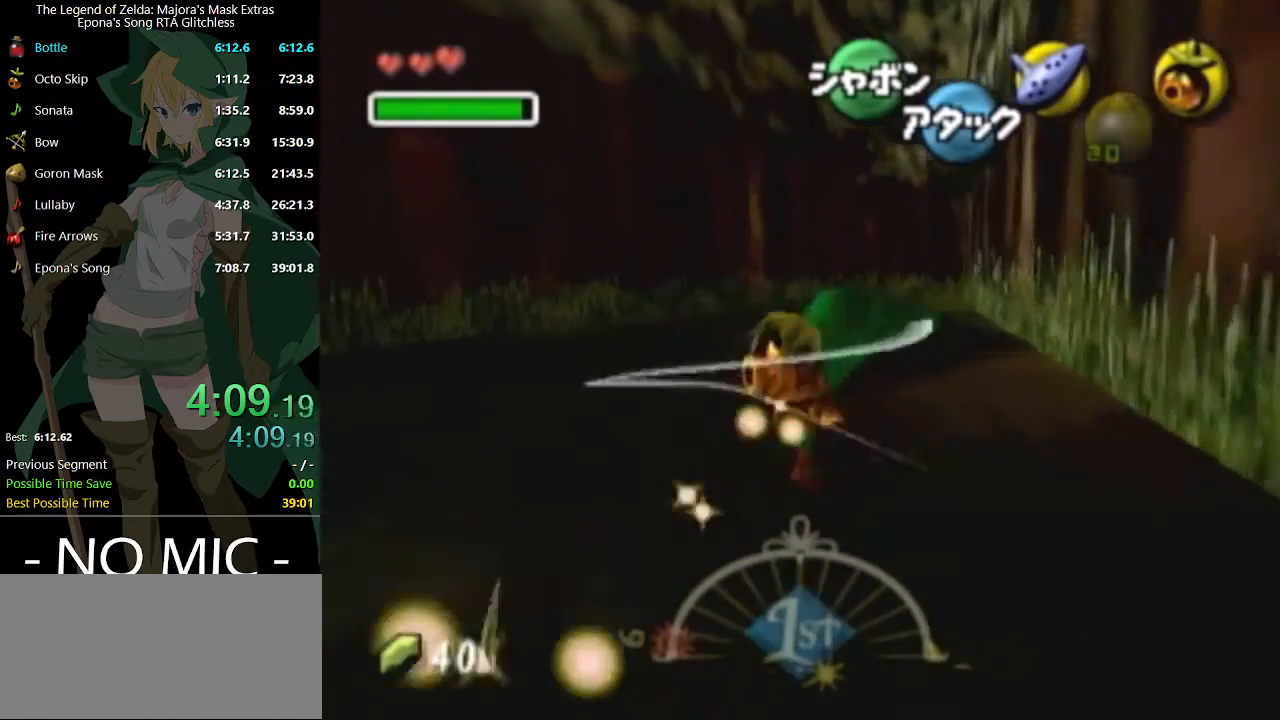
{"buttons": ["A"], "left_stick": "up", "right_stick": "center", "events": [[400, "A", "down"]]}
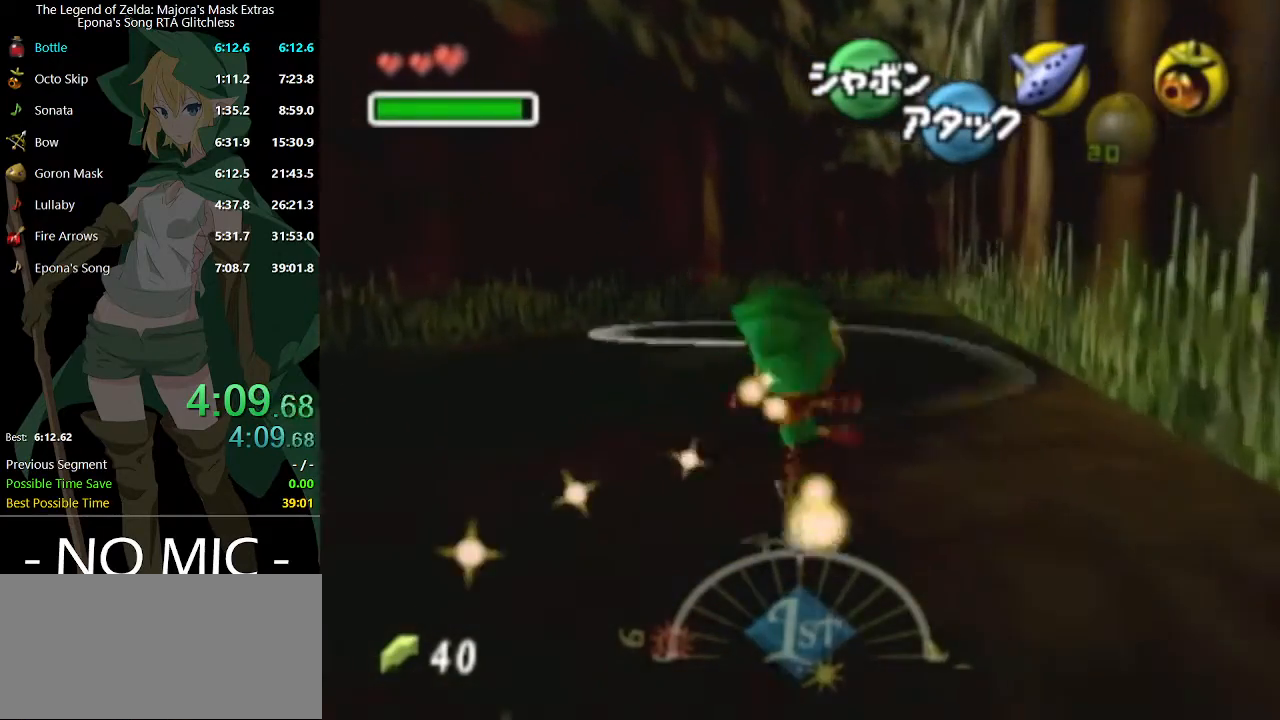
{"buttons": [], "left_stick": "up", "right_stick": "center", "events": [[33, "A", "up"]]}
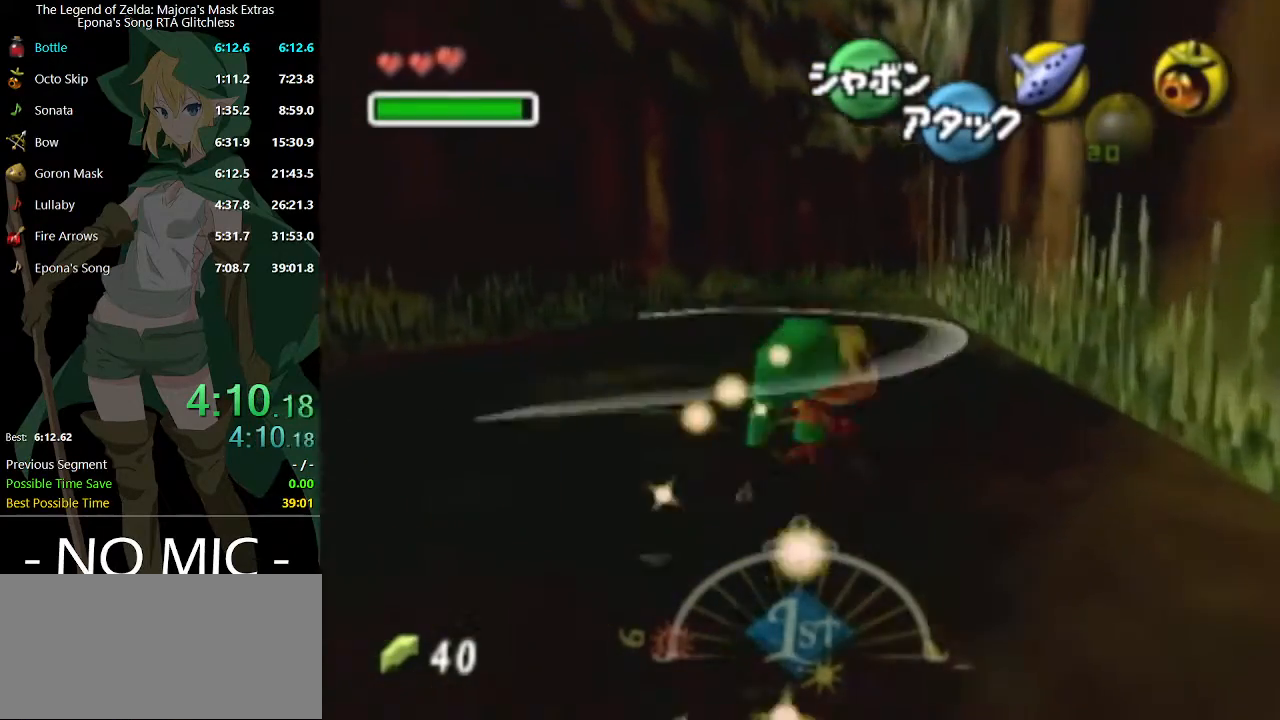
{"buttons": [], "left_stick": "center", "right_stick": "center", "events": [[400, "left_stick", "center"]]}
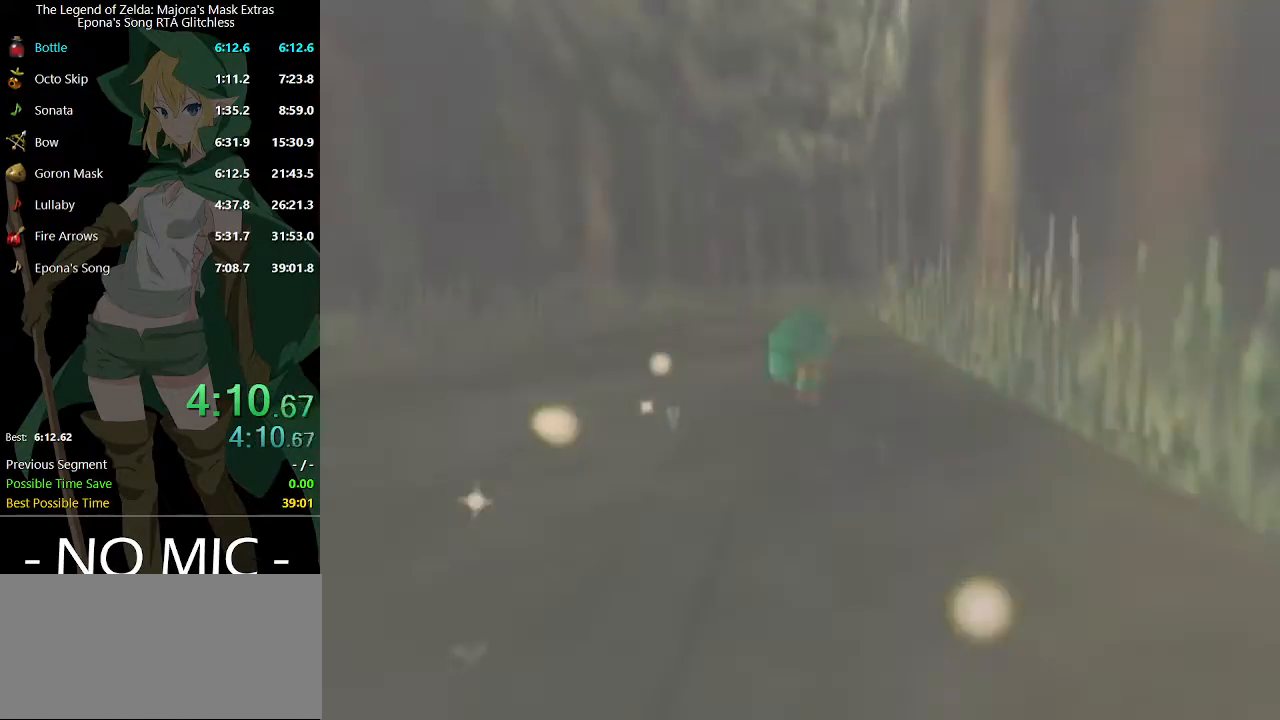
{"buttons": [], "left_stick": "up", "right_stick": "center", "events": [[400, "left_stick", "up"]]}
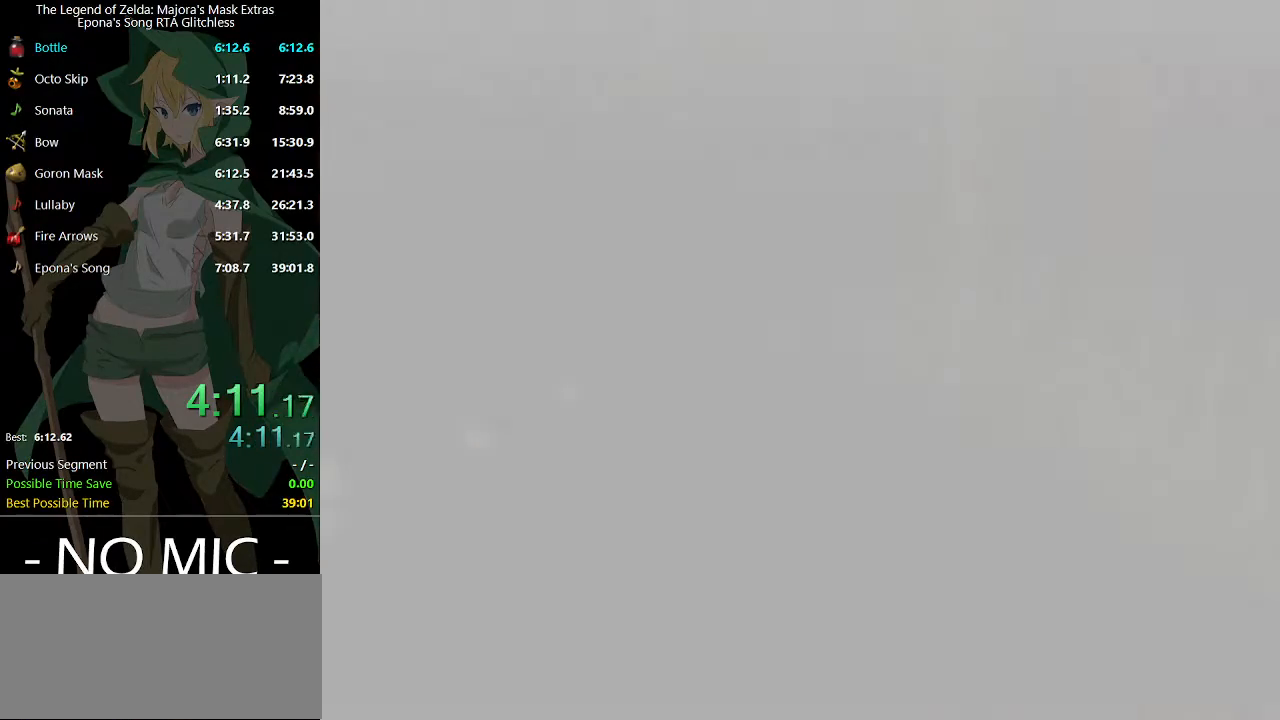
{"buttons": [], "left_stick": "up", "right_stick": "center", "events": []}
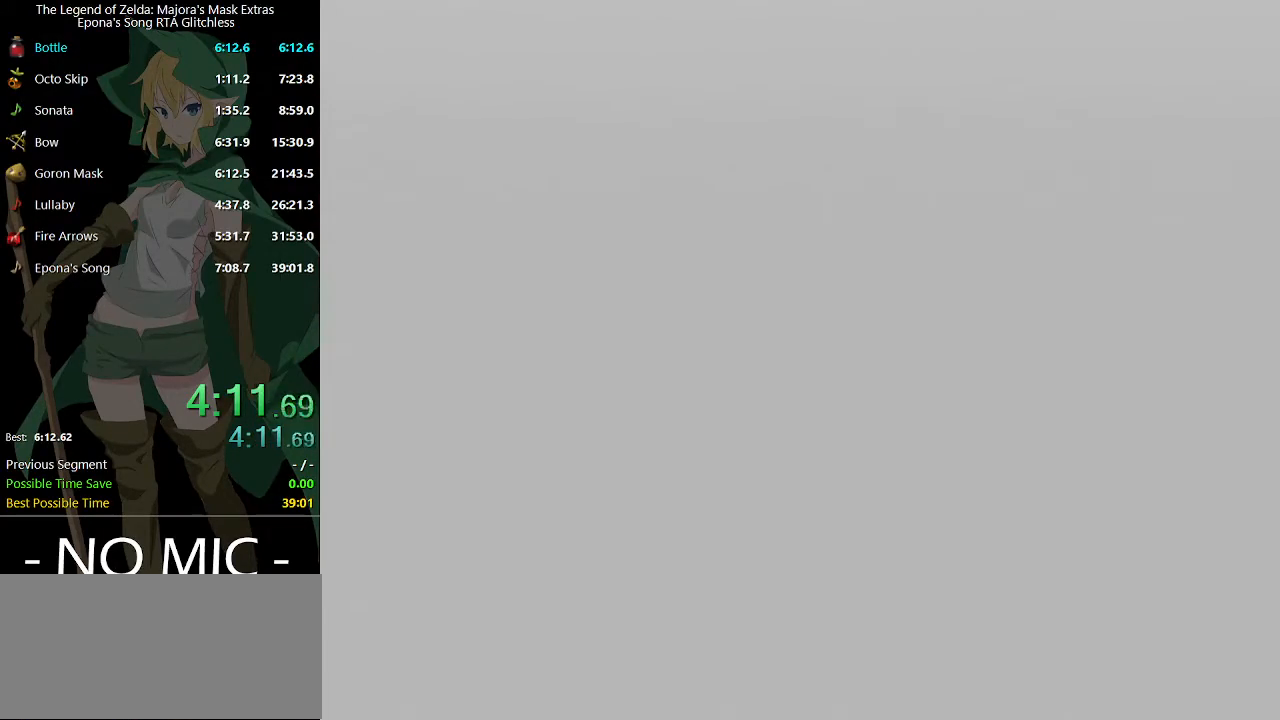
{"buttons": [], "left_stick": "up", "right_stick": "center", "events": []}
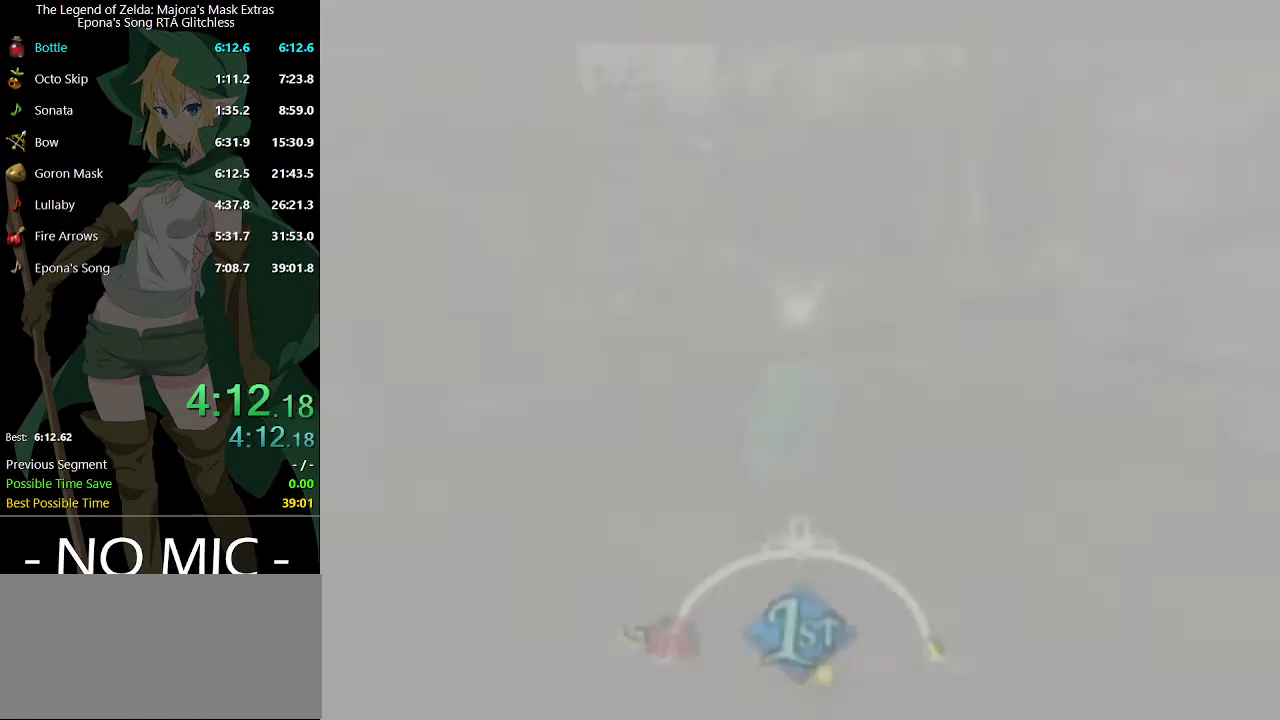
{"buttons": [], "left_stick": "up", "right_stick": "center", "events": []}
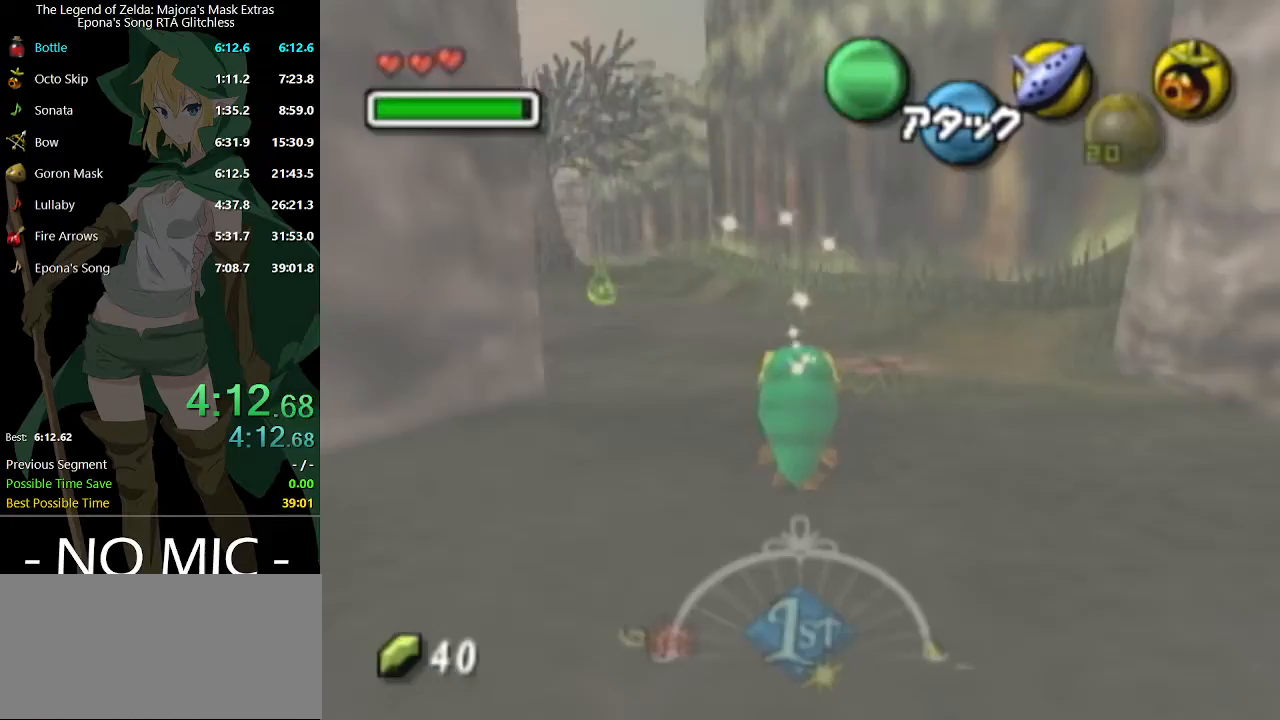
{"buttons": ["A"], "left_stick": "up-left", "right_stick": "center", "events": [[233, "left_stick", "up-left"], [433, "A", "down"]]}
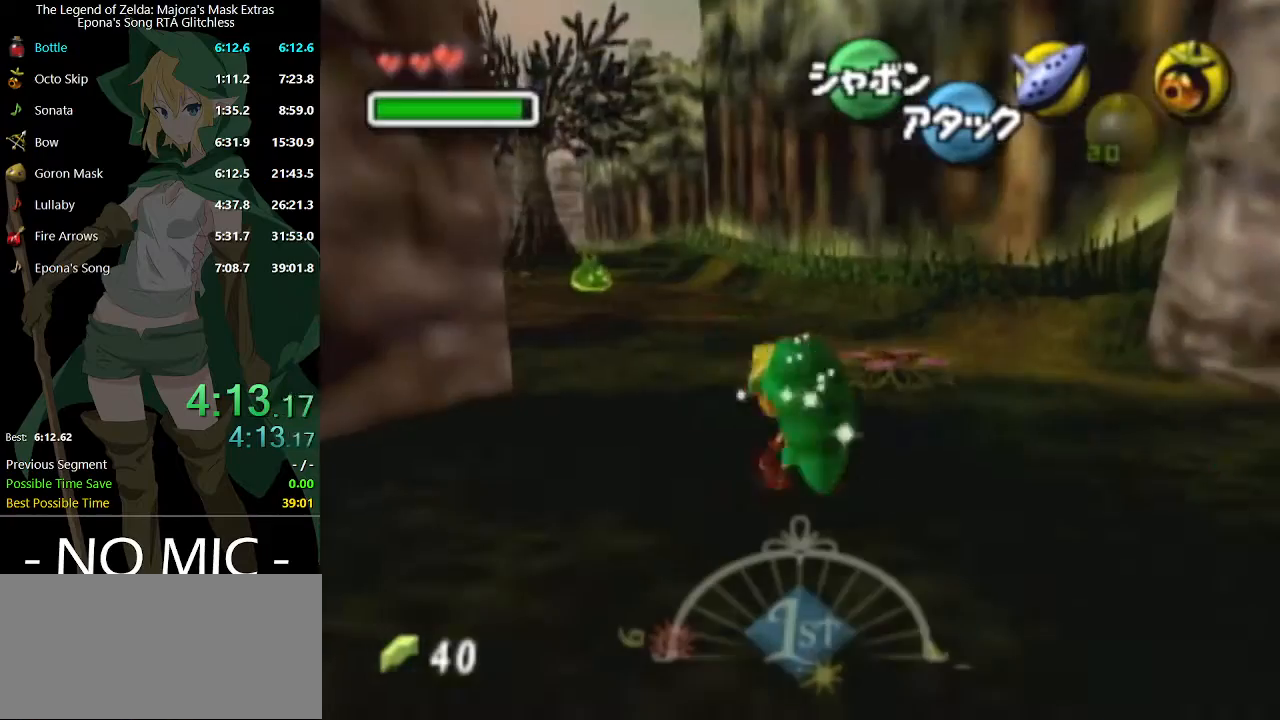
{"buttons": [], "left_stick": "up-left", "right_stick": "center", "events": [[100, "A", "up"]]}
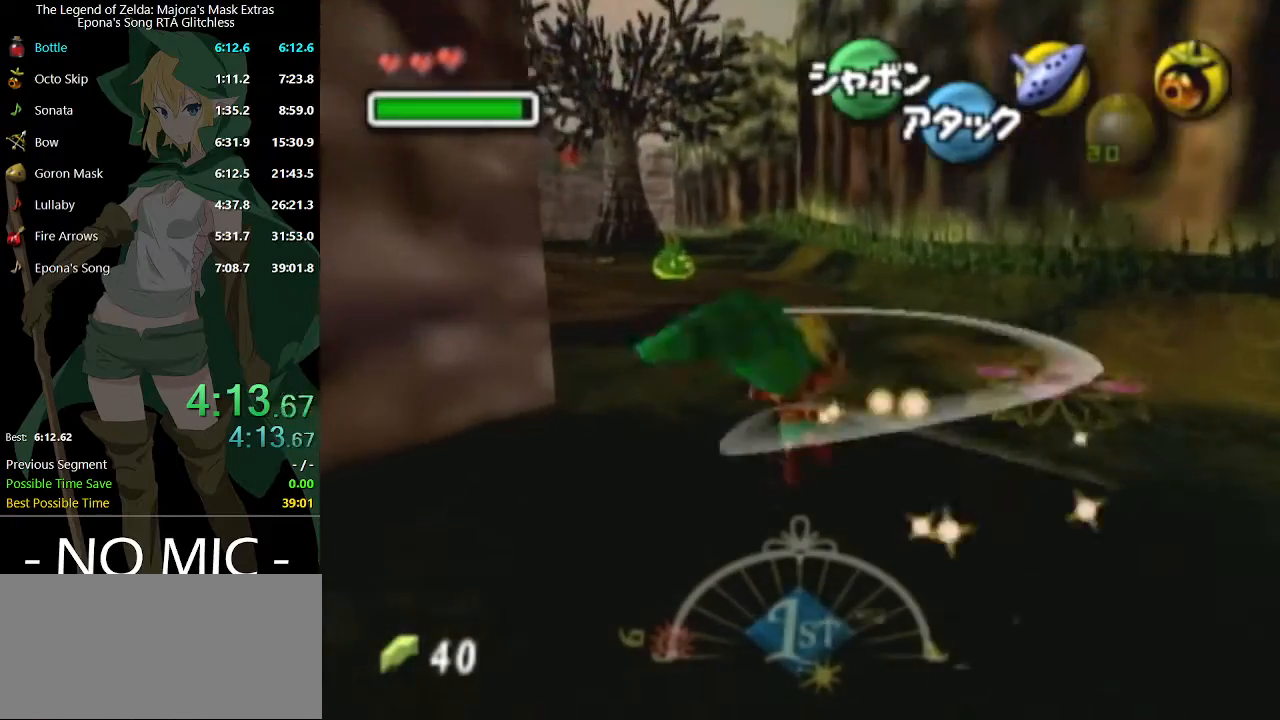
{"buttons": [], "left_stick": "up", "right_stick": "center", "events": [[400, "left_stick", "up"]]}
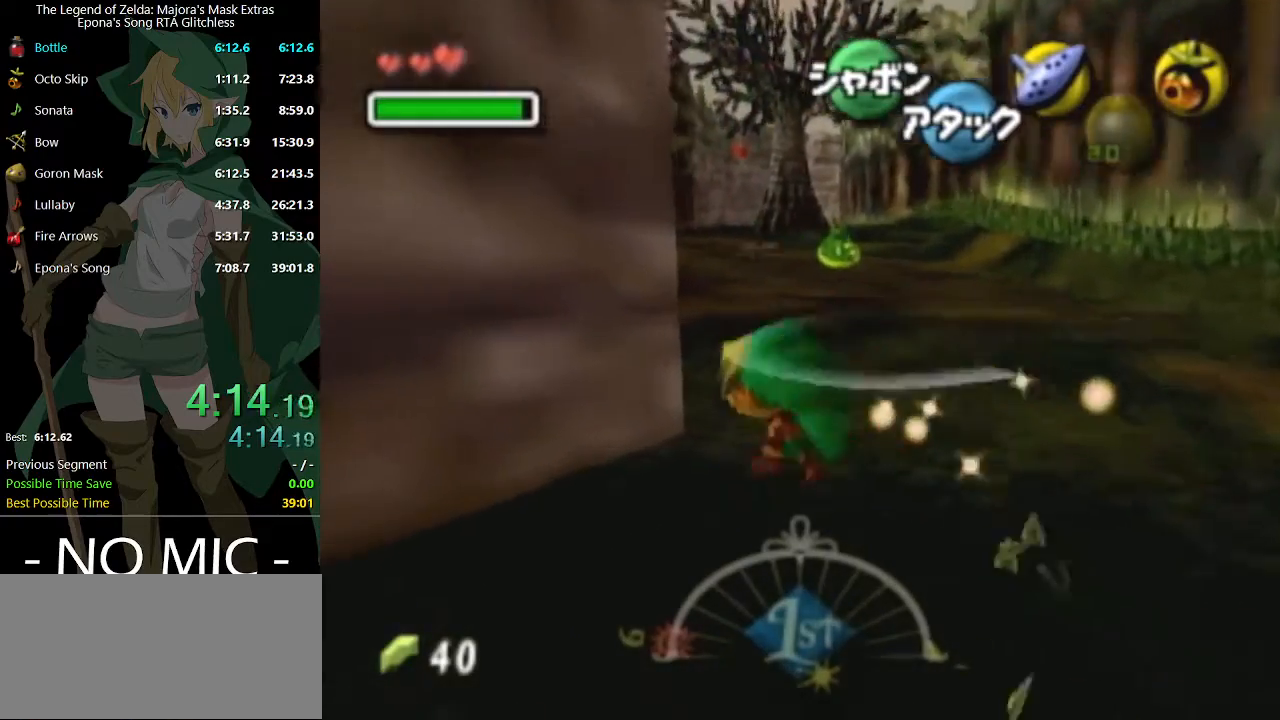
{"buttons": ["L1"], "left_stick": "down", "right_stick": "center", "events": [[67, "L1", "down"], [67, "left_stick", "center"], [200, "L1", "up"], [267, "left_stick", "down"], [367, "L1", "down"]]}
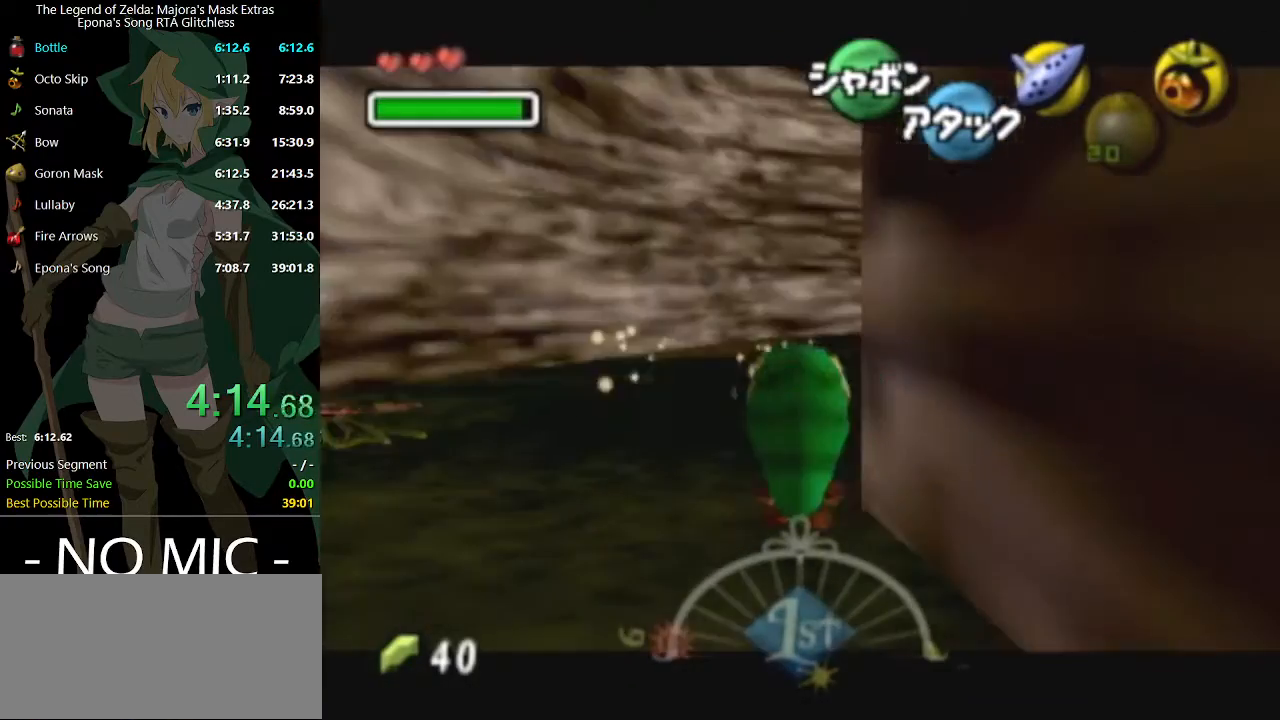
{"buttons": ["L1"], "left_stick": "down", "right_stick": "center", "events": []}
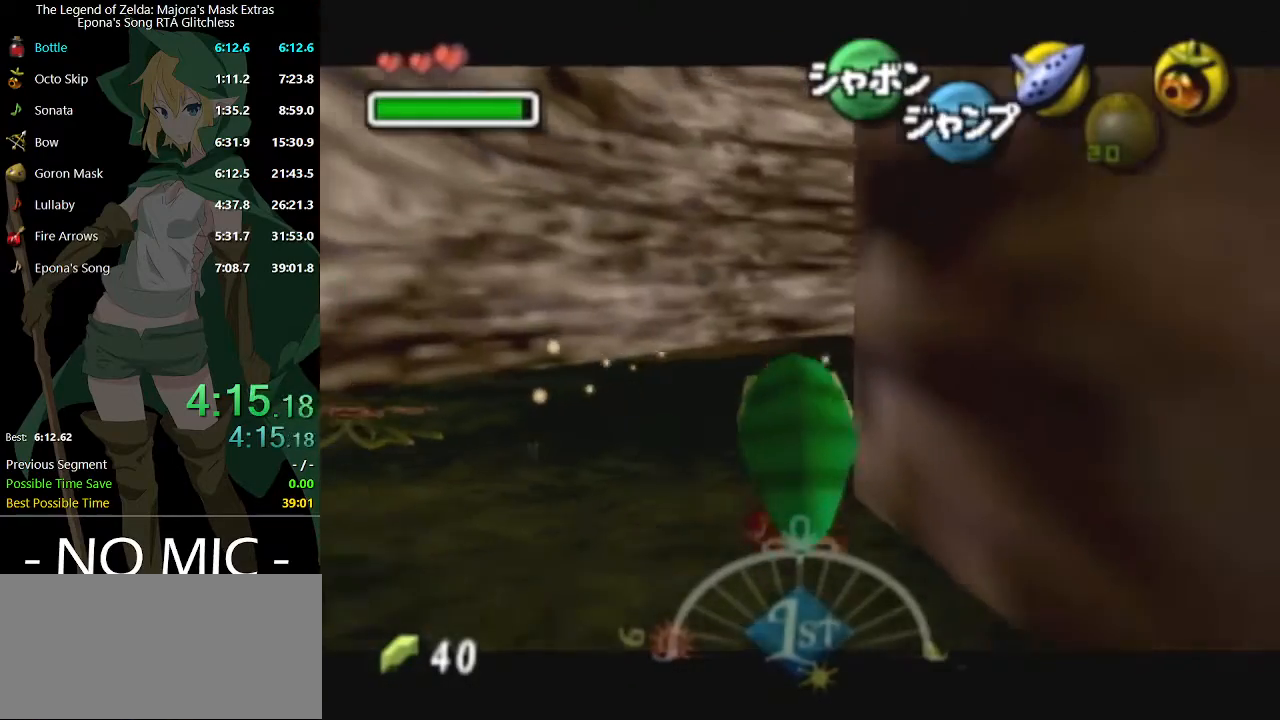
{"buttons": ["L1"], "left_stick": "down", "right_stick": "center", "events": []}
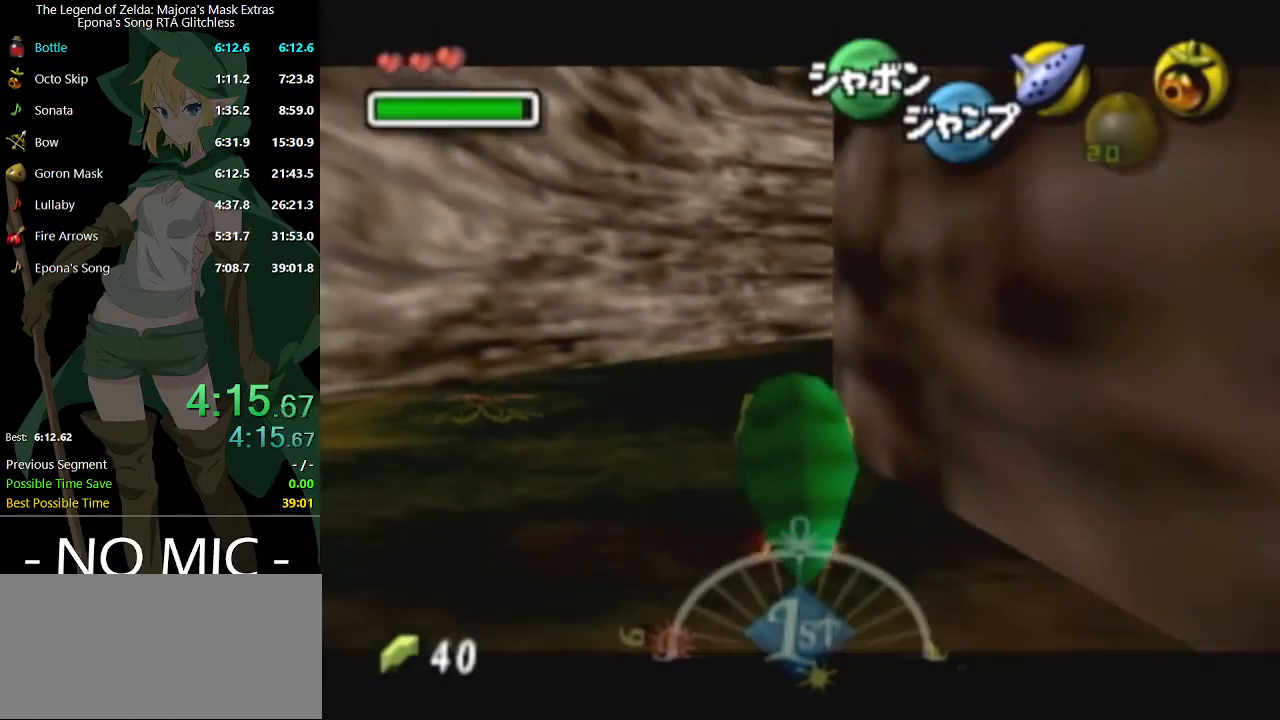
{"buttons": ["L1"], "left_stick": "down", "right_stick": "center", "events": []}
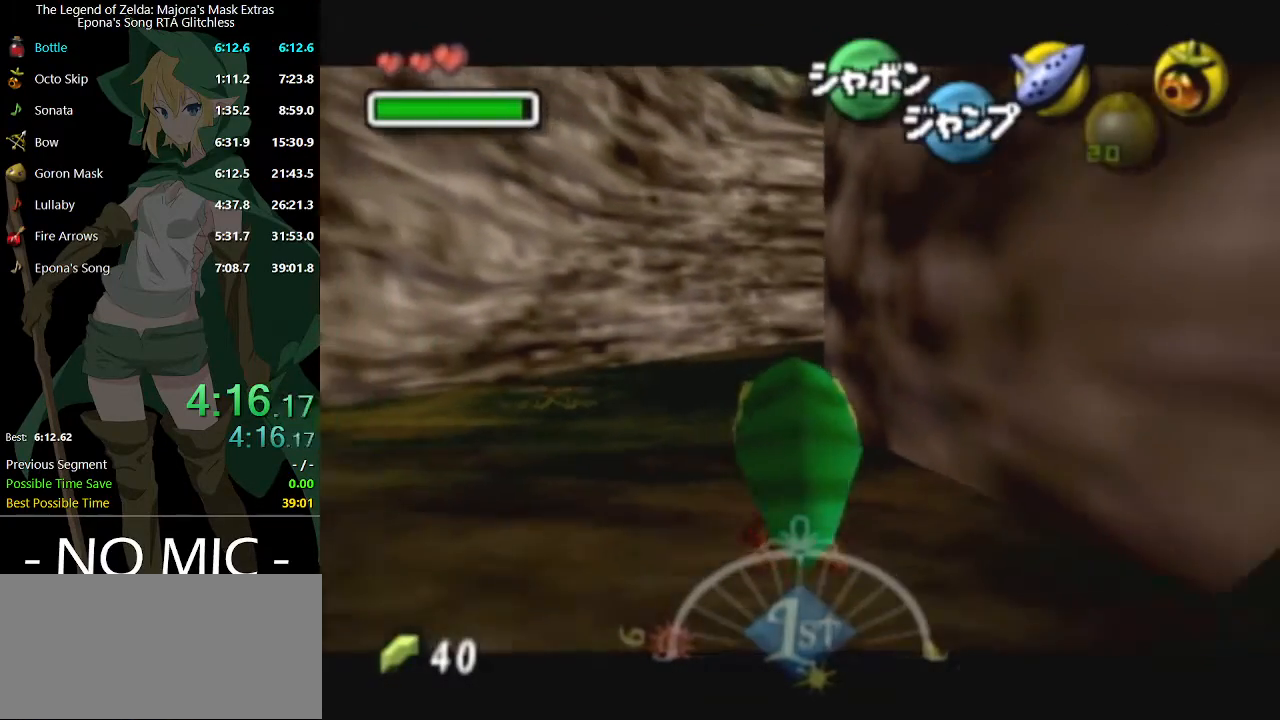
{"buttons": ["L1"], "left_stick": "down", "right_stick": "center", "events": []}
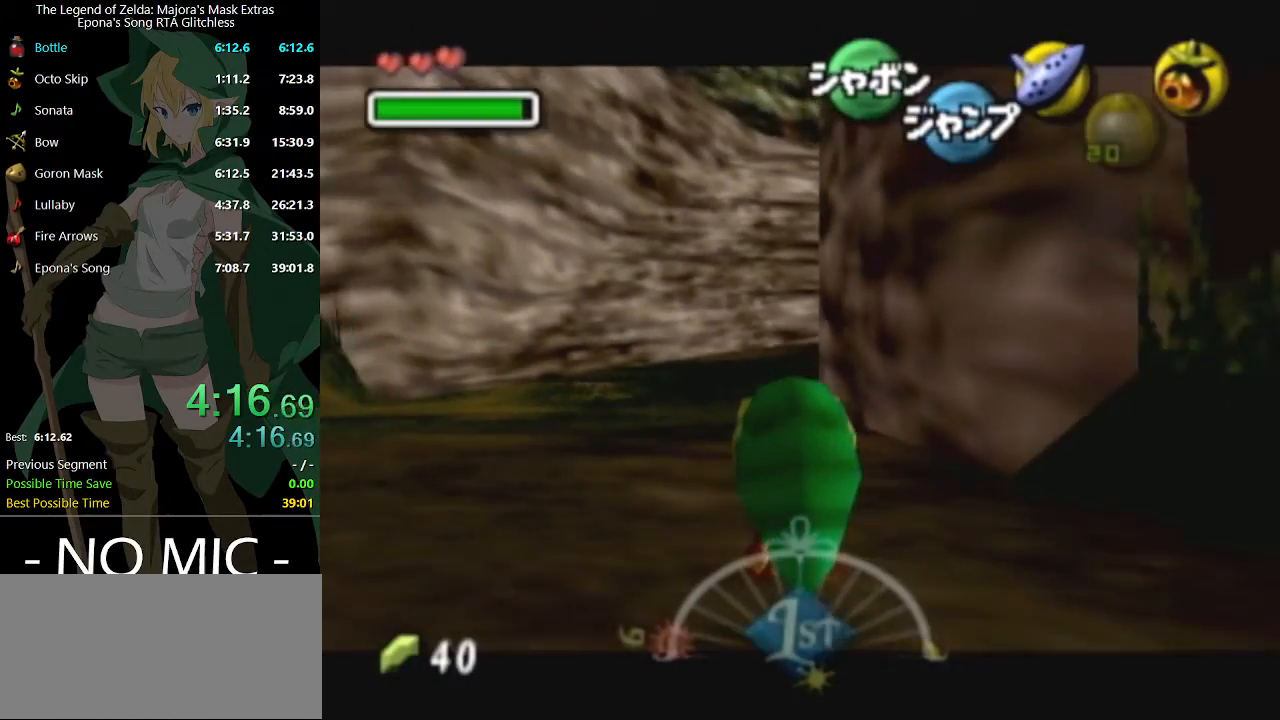
{"buttons": ["L1"], "left_stick": "down", "right_stick": "center", "events": []}
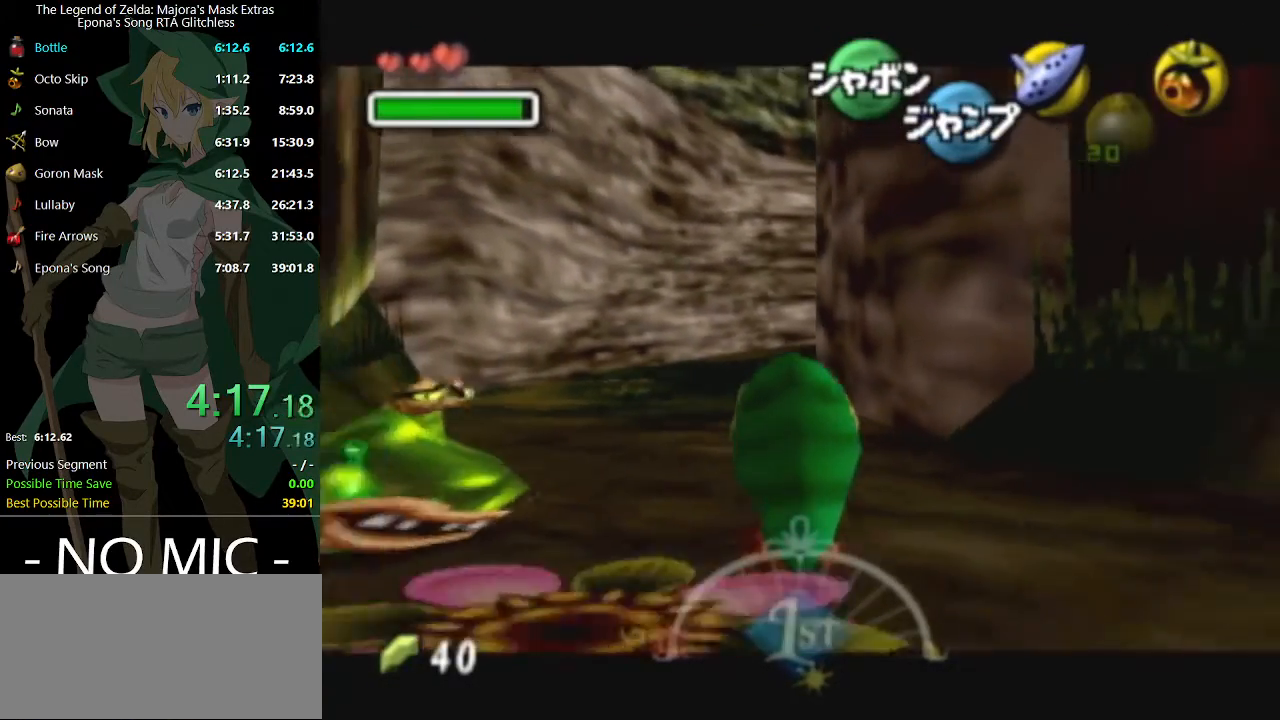
{"buttons": ["L1"], "left_stick": "down", "right_stick": "center", "events": []}
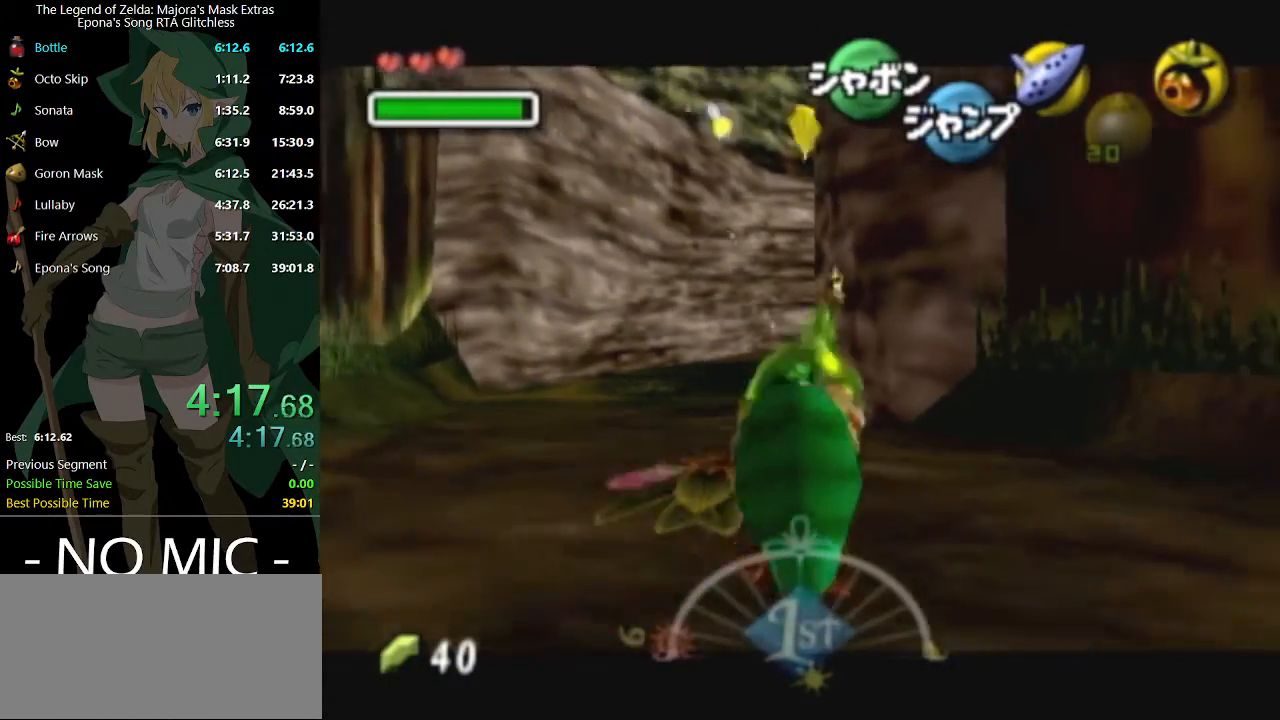
{"buttons": ["L1"], "left_stick": "down", "right_stick": "center", "events": []}
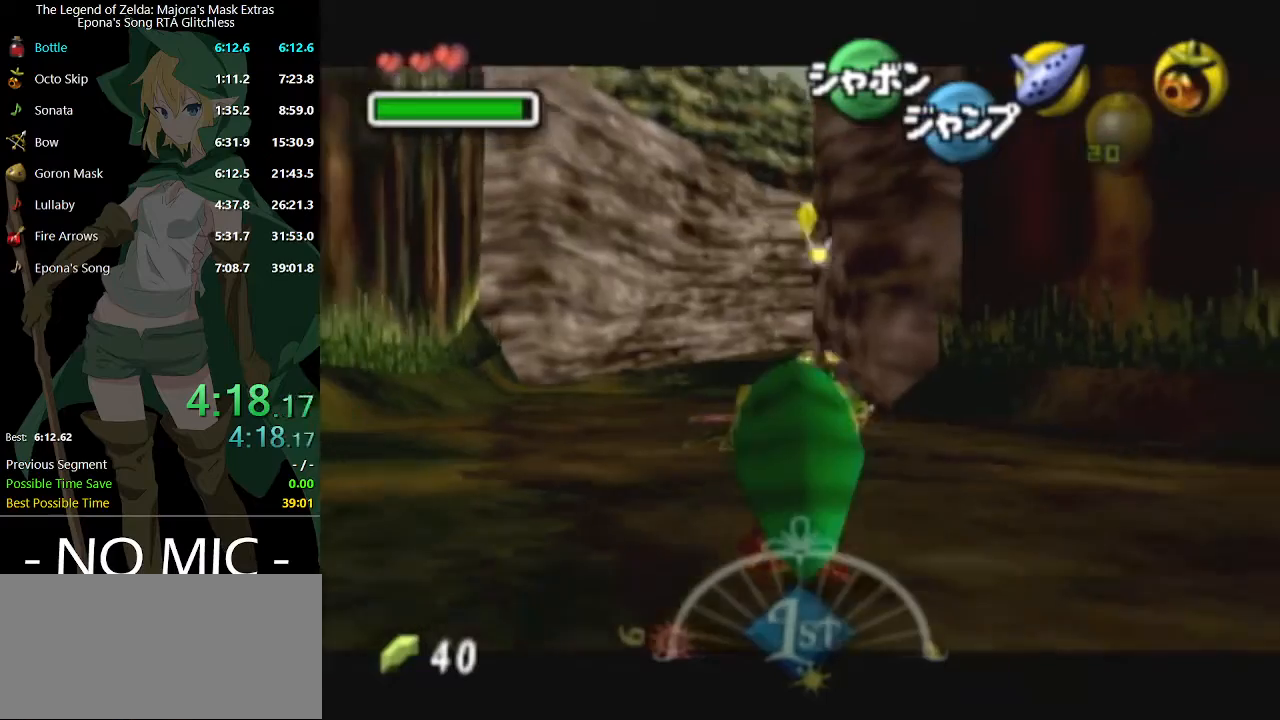
{"buttons": ["L1"], "left_stick": "down", "right_stick": "center", "events": []}